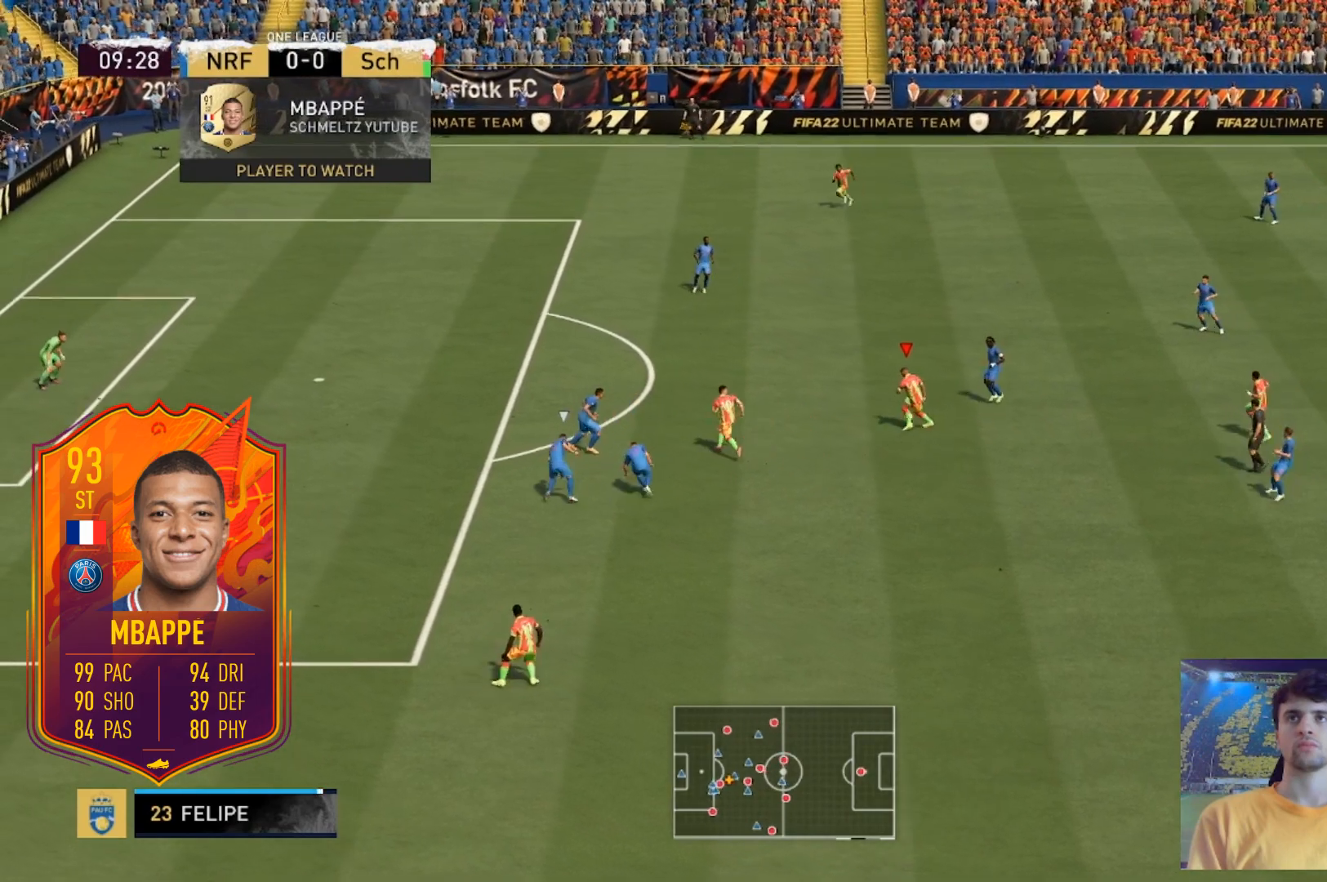
Gameplay with a controller (Xbox layout); each line is a JSON object with the inputs held at the frame after it. "events" lists button and stick changes between this image and that frame as [ms after this image, input, new state], when the widget could be followed in between. Not read: A DPAD_DOWN DPAD_LEFT L3 R3 SELECT START.
{"buttons": [], "left_stick": "center", "right_stick": "down-left", "events": [[367, "right_stick", "down"], [467, "right_stick", "down-left"]]}
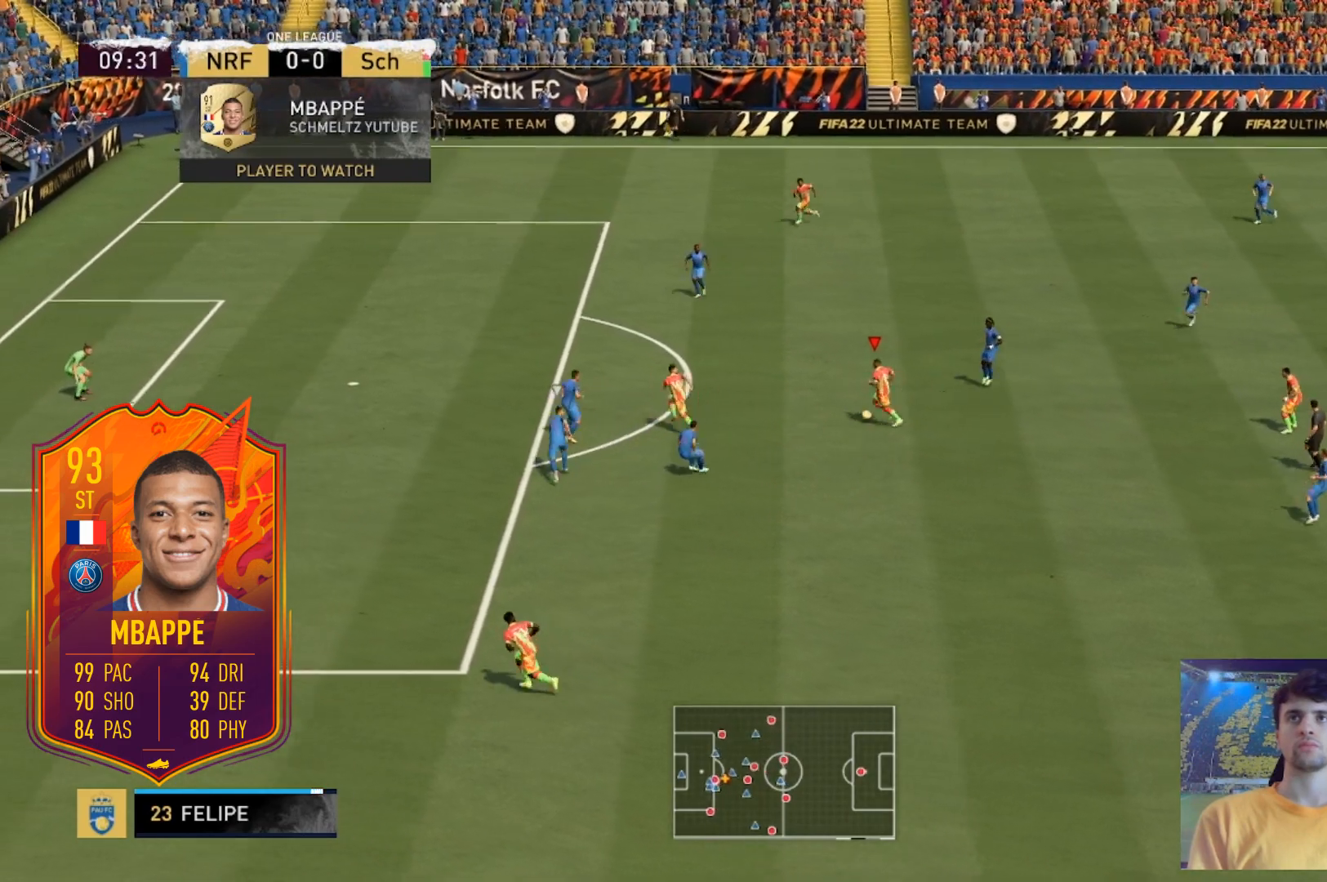
{"buttons": [], "left_stick": "up-left", "right_stick": "center", "events": [[100, "right_stick", "up-left"], [133, "left_stick", "up"], [233, "right_stick", "up-right"], [333, "left_stick", "up-left"], [333, "right_stick", "center"]]}
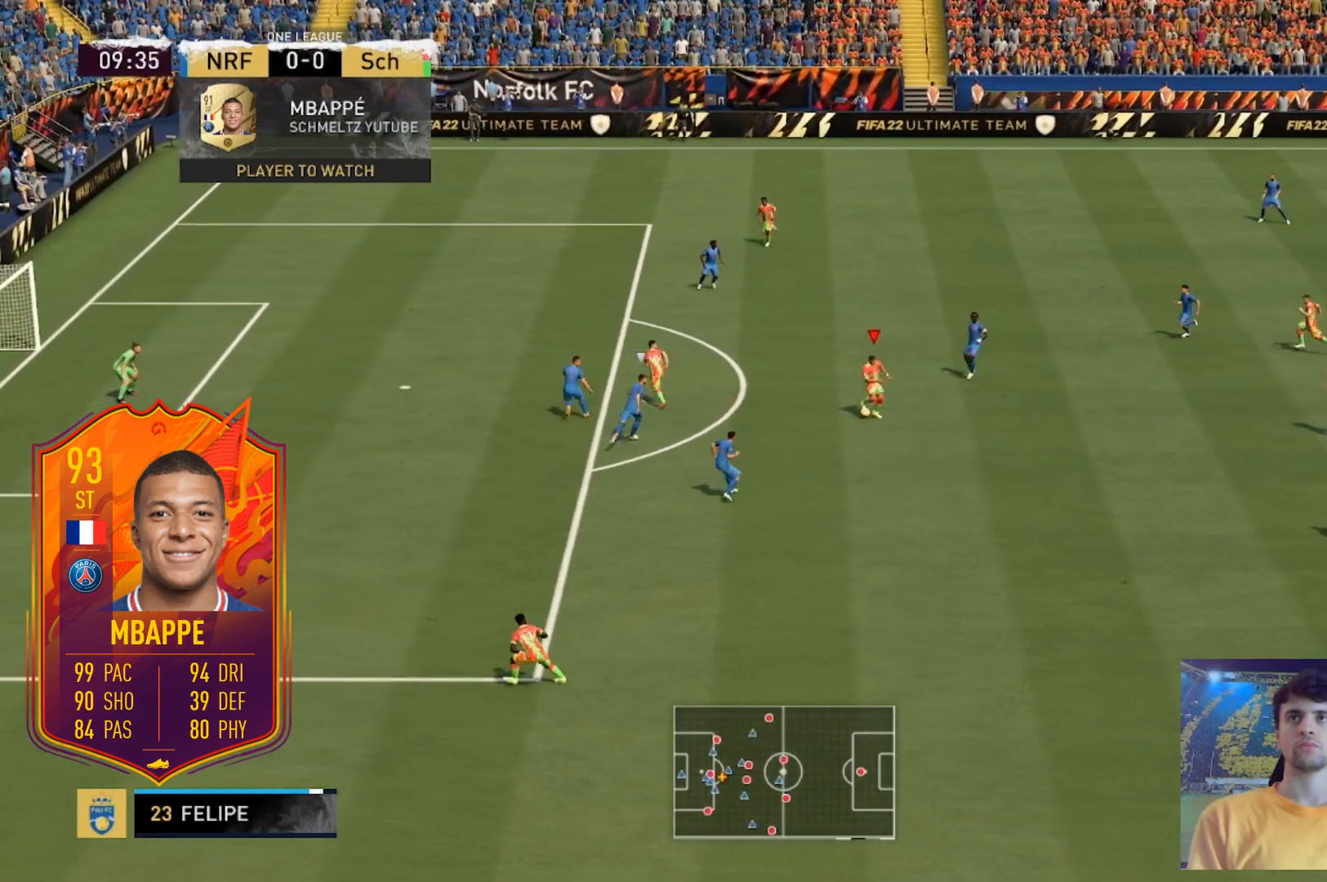
{"buttons": ["R2"], "left_stick": "up-left", "right_stick": "center"}
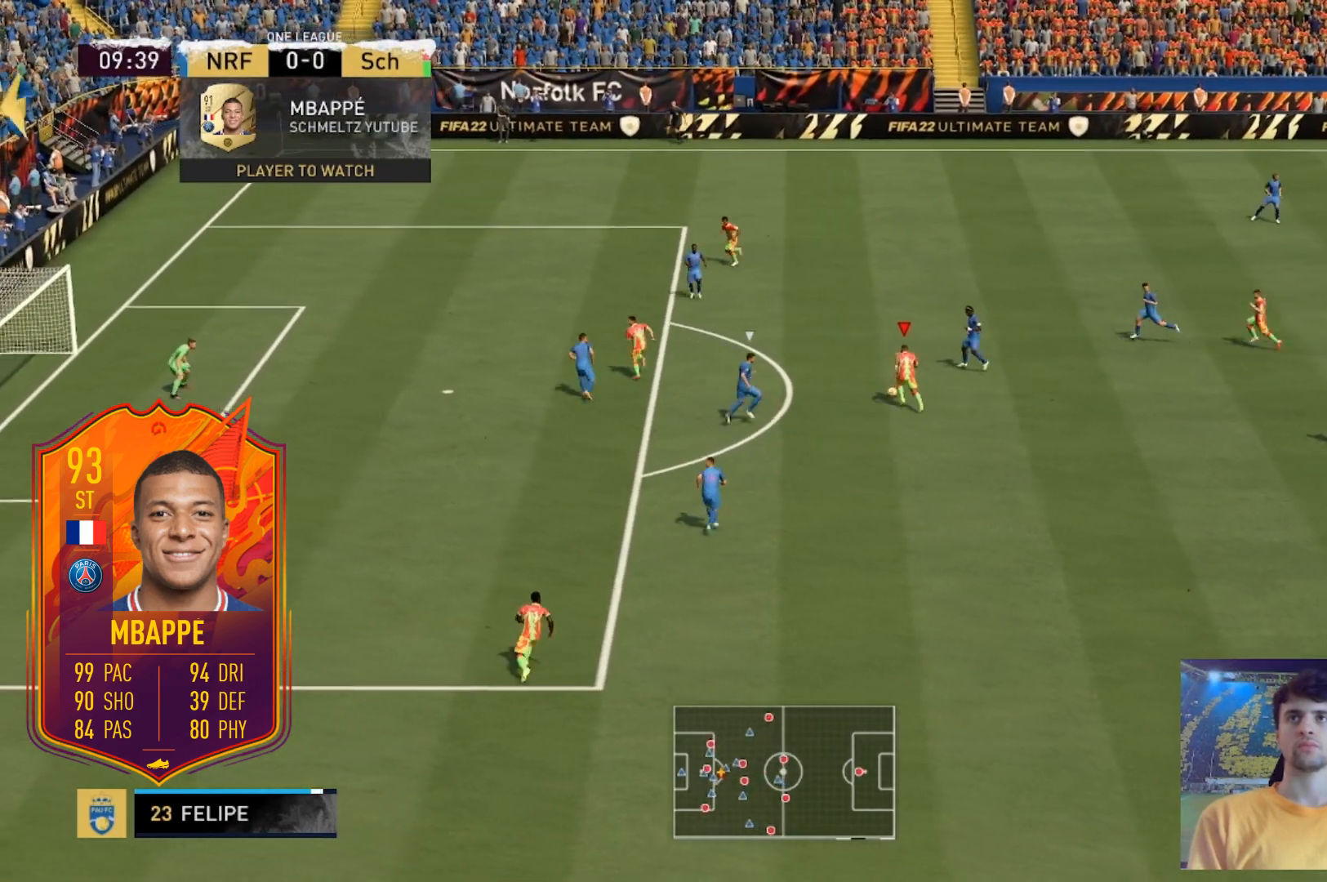
{"buttons": ["R2"], "left_stick": "up-left", "right_stick": "center", "events": []}
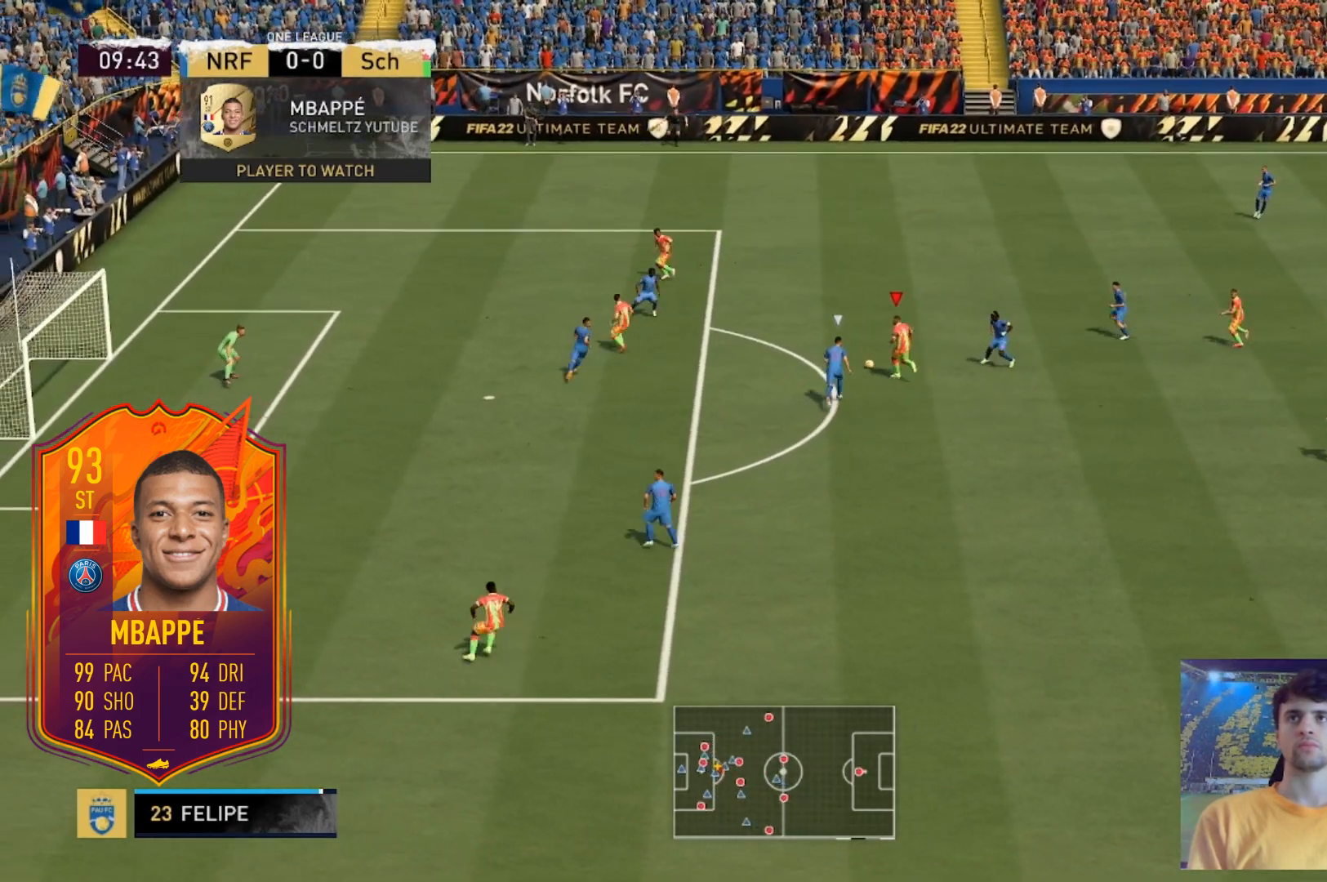
{"buttons": ["L2"], "left_stick": "down-right", "right_stick": "center", "events": [[134, "left_stick", "center"], [201, "R2", "up"], [234, "L2", "down"], [234, "X", "down"], [267, "left_stick", "down-right"], [301, "L2", "up"], [367, "L2", "down"], [401, "X", "up"]]}
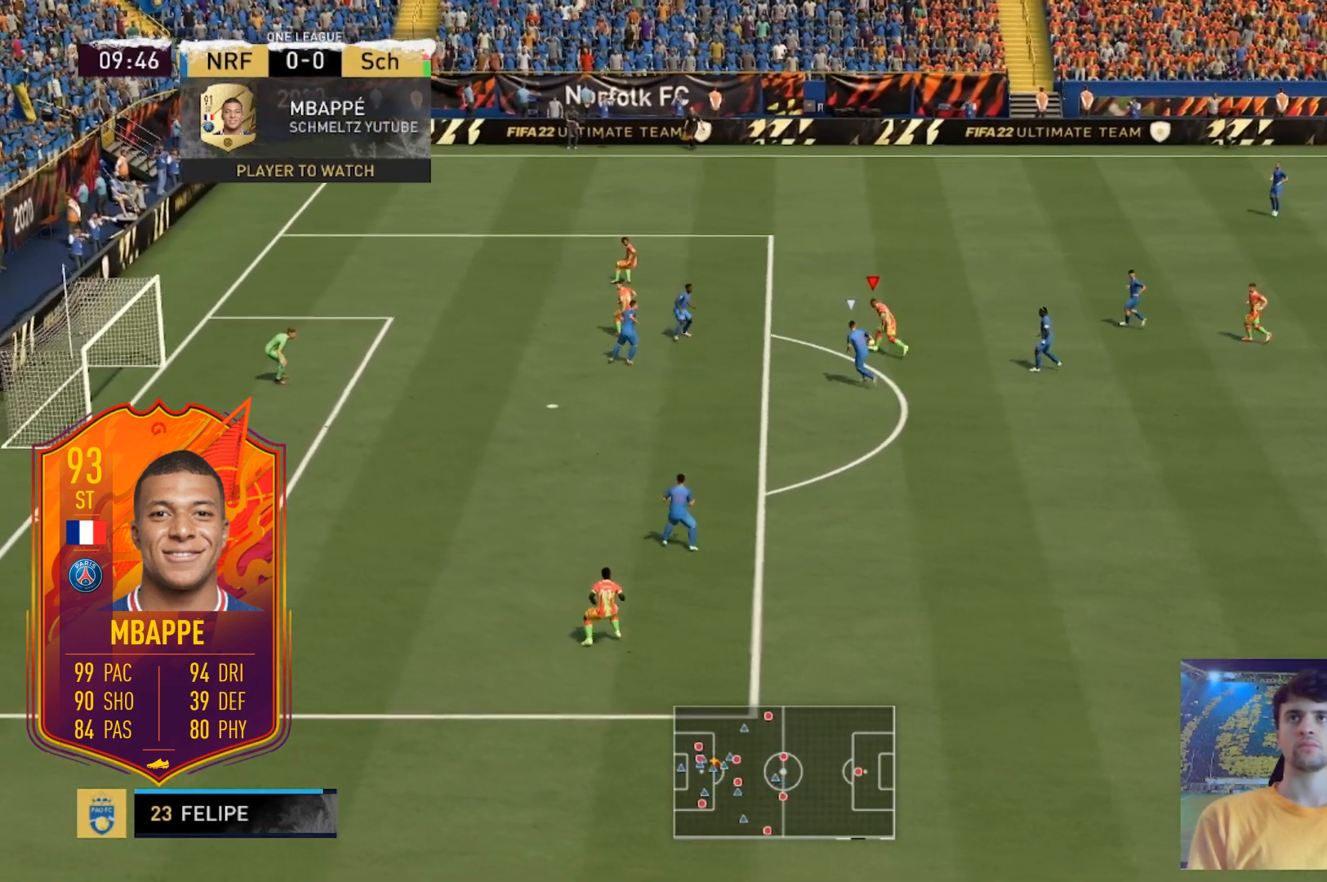
{"buttons": ["X", "R2"], "left_stick": "down-right", "right_stick": "center", "events": [[67, "L2", "up"], [67, "left_stick", "center"], [434, "R2", "down"], [467, "X", "down"], [500, "left_stick", "down-right"]]}
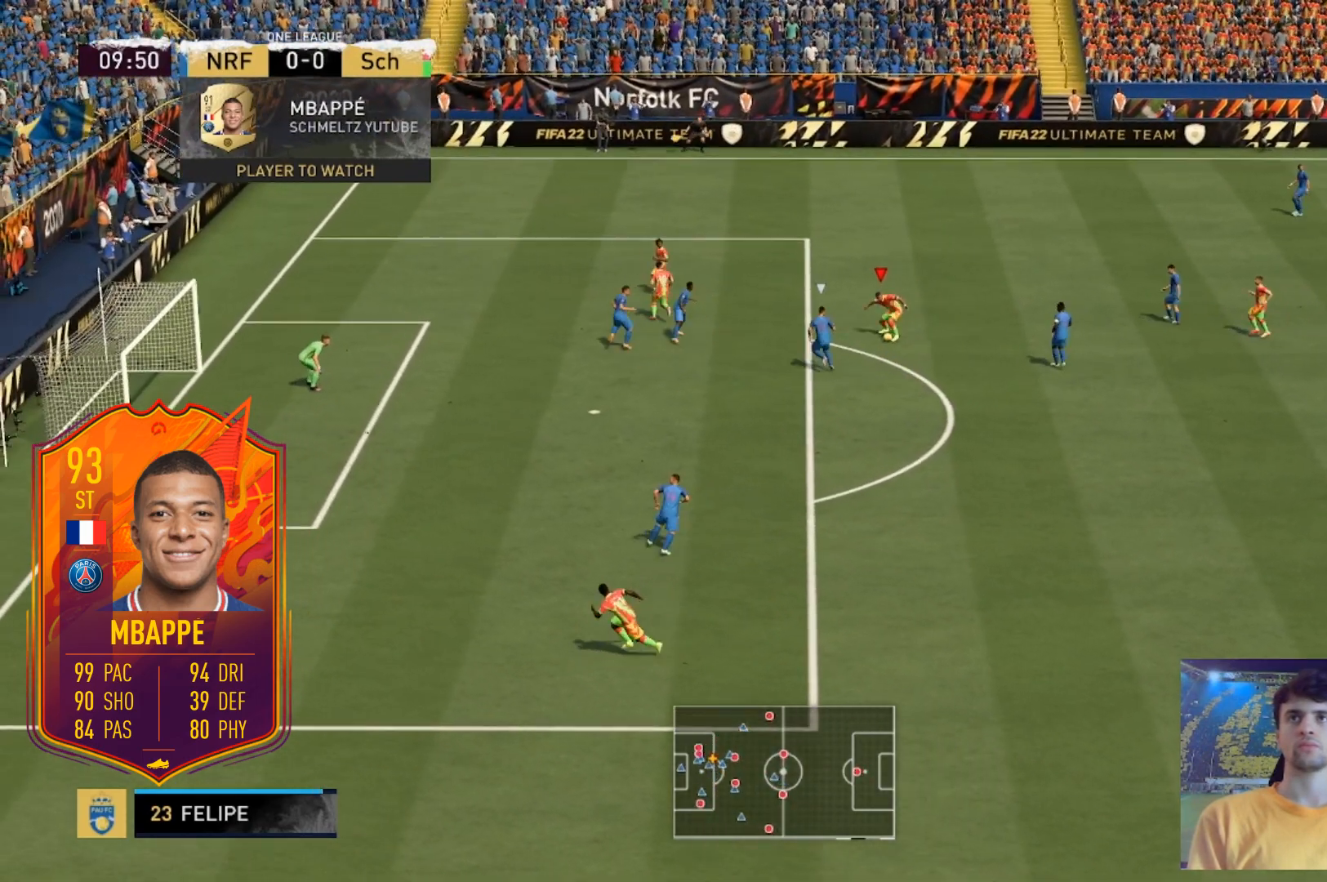
{"buttons": [], "left_stick": "down-right", "right_stick": "center", "events": [[100, "X", "up"], [367, "R2", "up"]]}
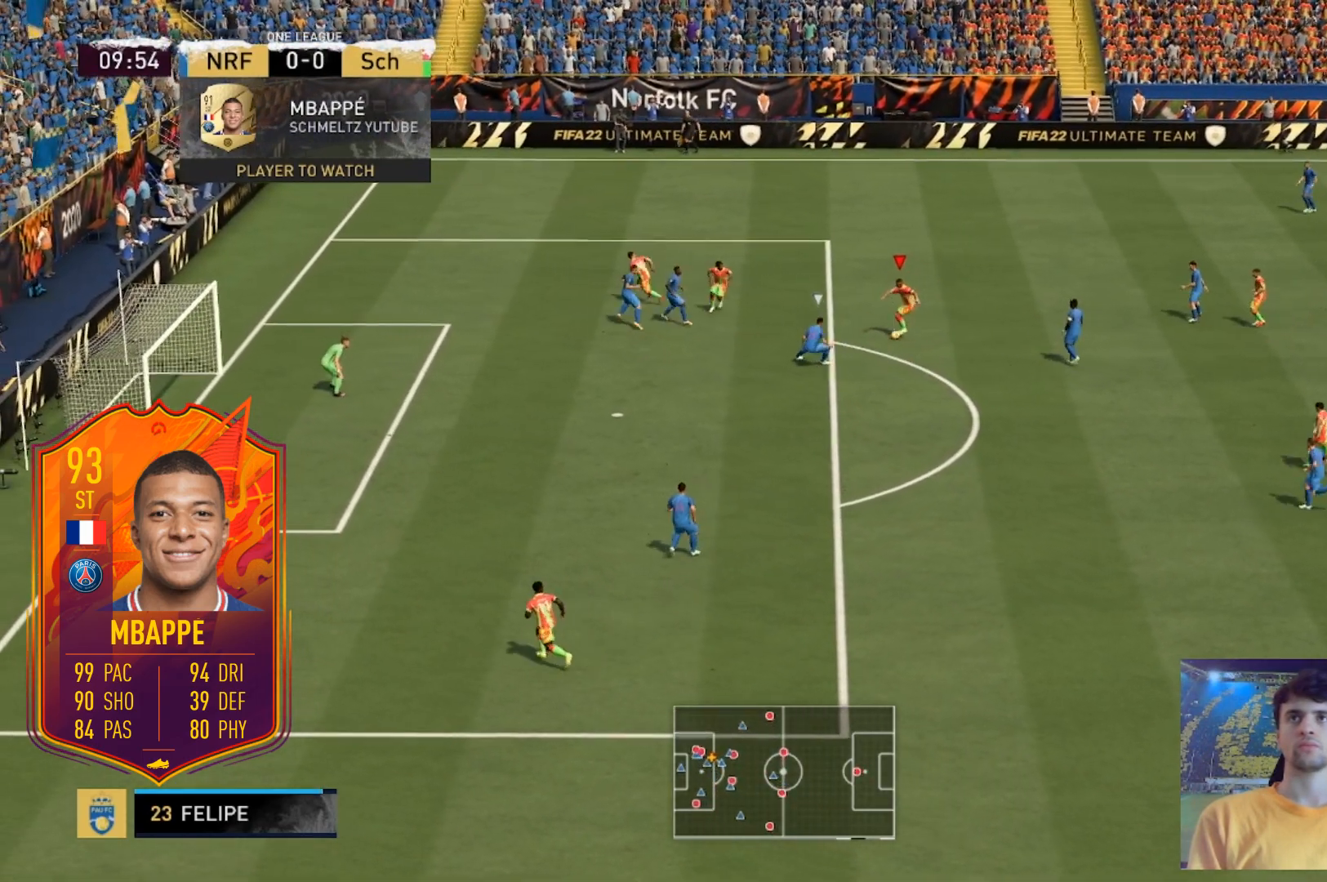
{"buttons": ["R2"], "left_stick": "down", "right_stick": "center", "events": [[333, "left_stick", "down"], [500, "R2", "down"]]}
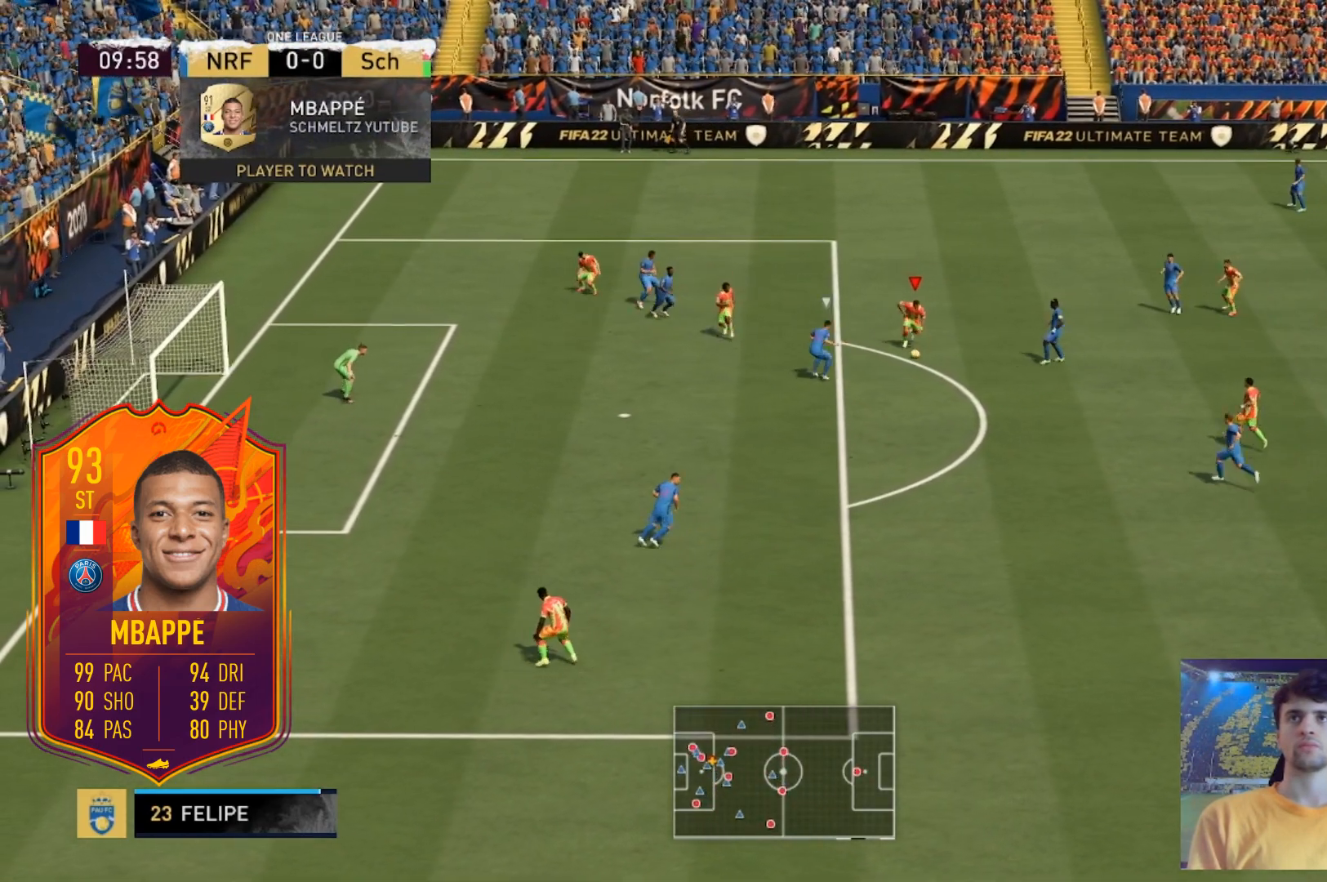
{"buttons": ["R2"], "left_stick": "down", "right_stick": "center", "events": []}
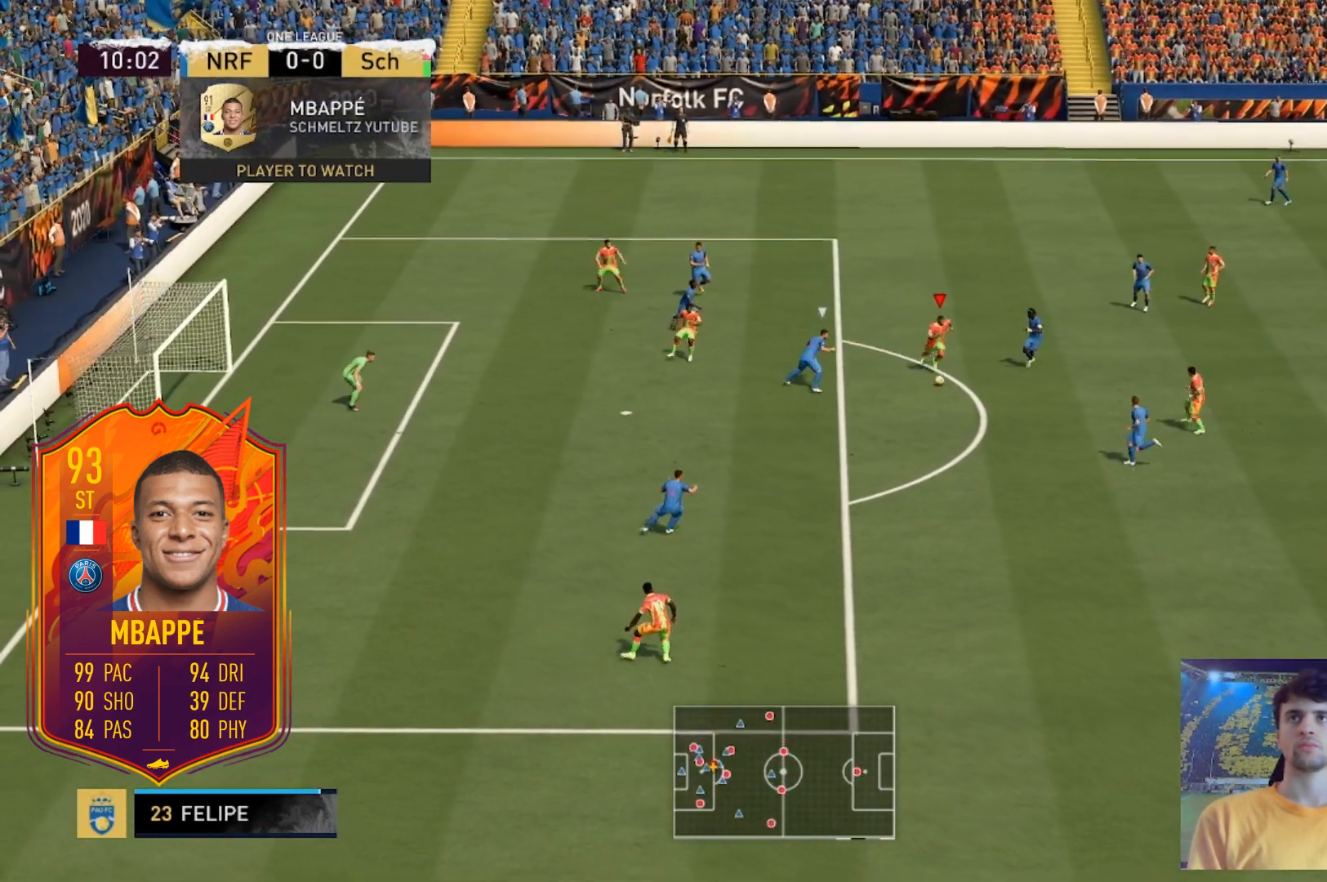
{"buttons": ["L2"], "left_stick": "up-right", "right_stick": "center", "events": [[200, "left_stick", "center"], [267, "X", "down"], [300, "R2", "up"], [367, "L2", "down"], [367, "left_stick", "up-right"], [434, "X", "up"]]}